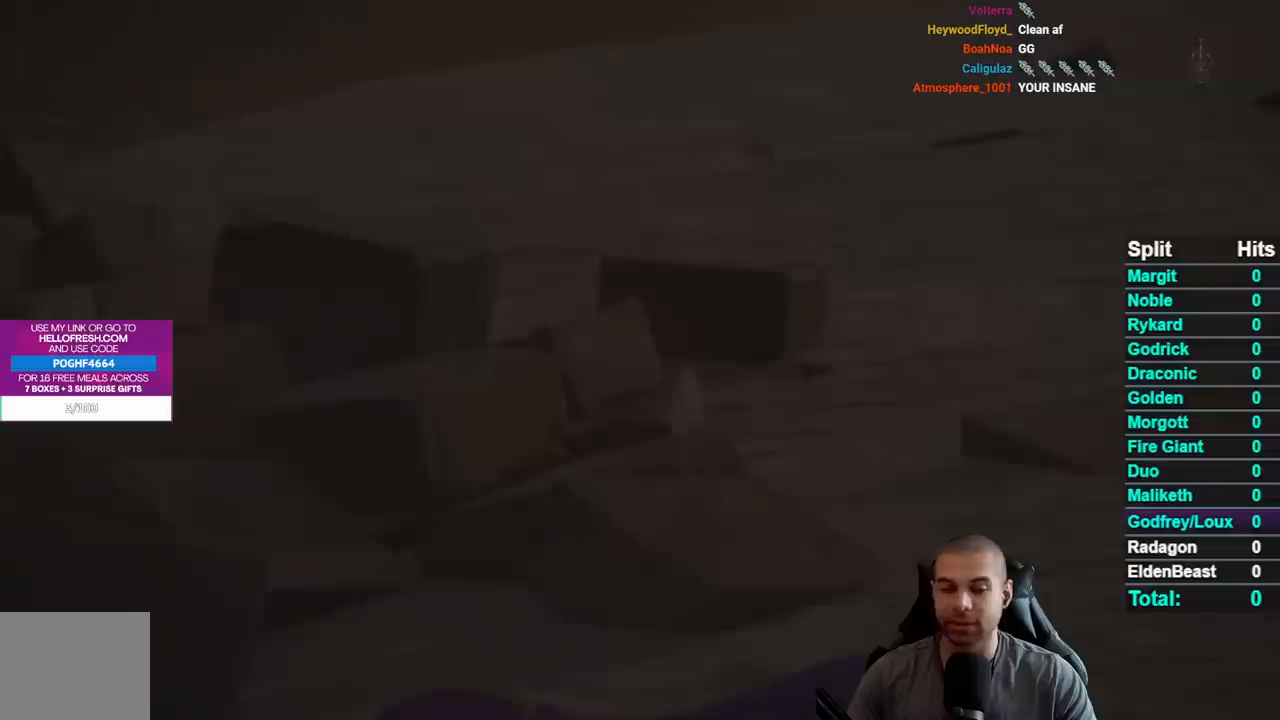
Gameplay with a controller (Xbox layout); each line is a JSON object with the inputs held at the frame after it. "events" lists button and stick changes between this image and that frame as [ms after this image, input, new state], when the widget could be followed in between. Not read: L2 R1 START.
{"buttons": [], "left_stick": "center", "right_stick": "center", "events": []}
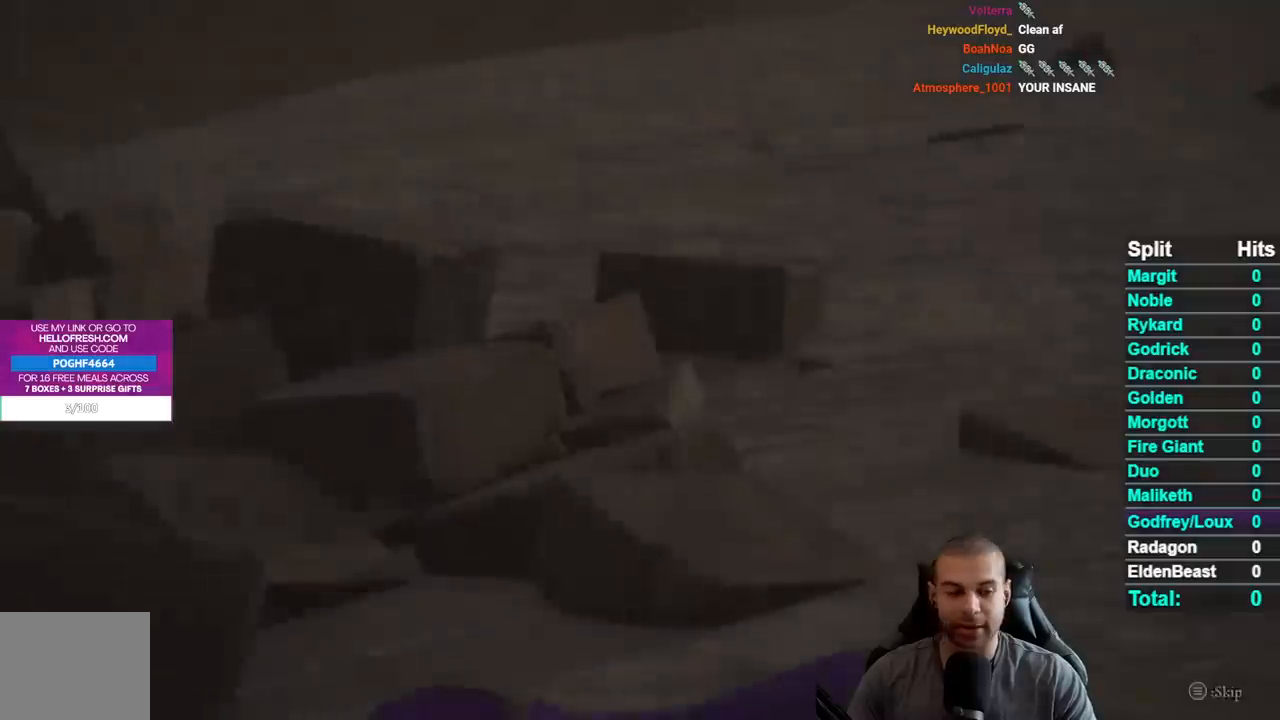
{"buttons": [], "left_stick": "center", "right_stick": "center"}
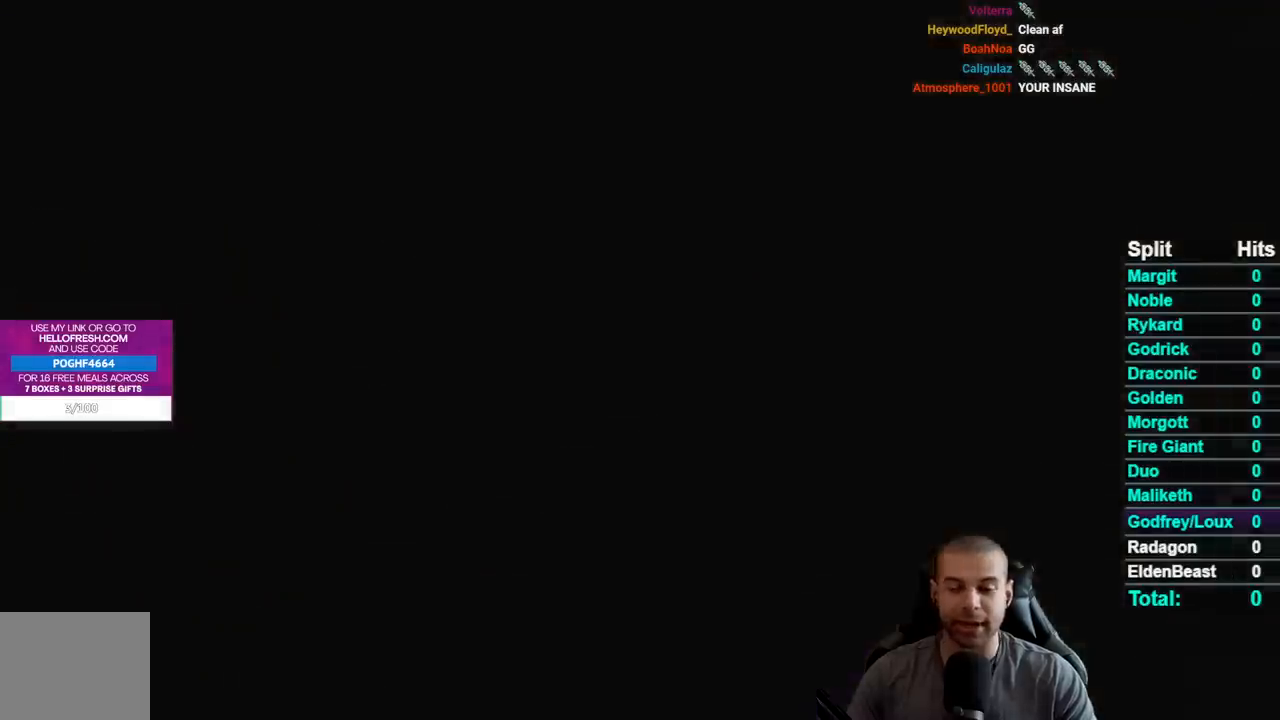
{"buttons": [], "left_stick": "up", "right_stick": "center"}
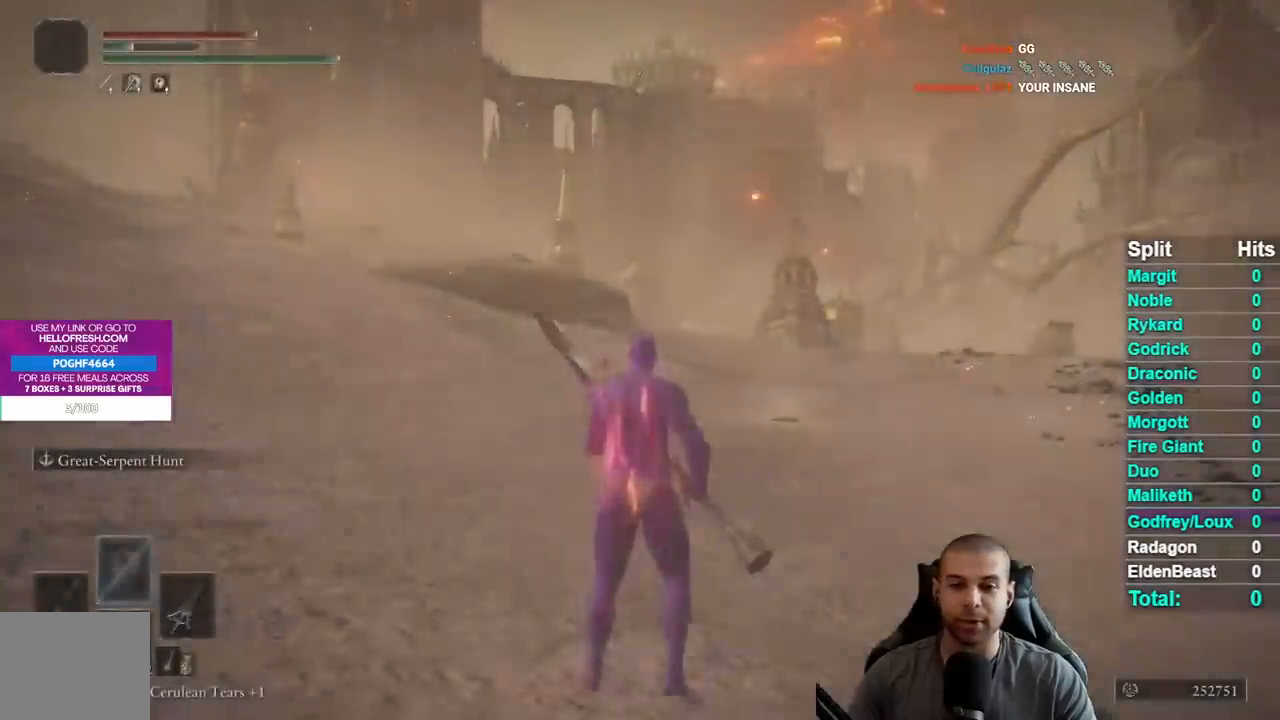
{"buttons": ["B"], "left_stick": "up", "right_stick": "center", "events": [[17, "B", "down"]]}
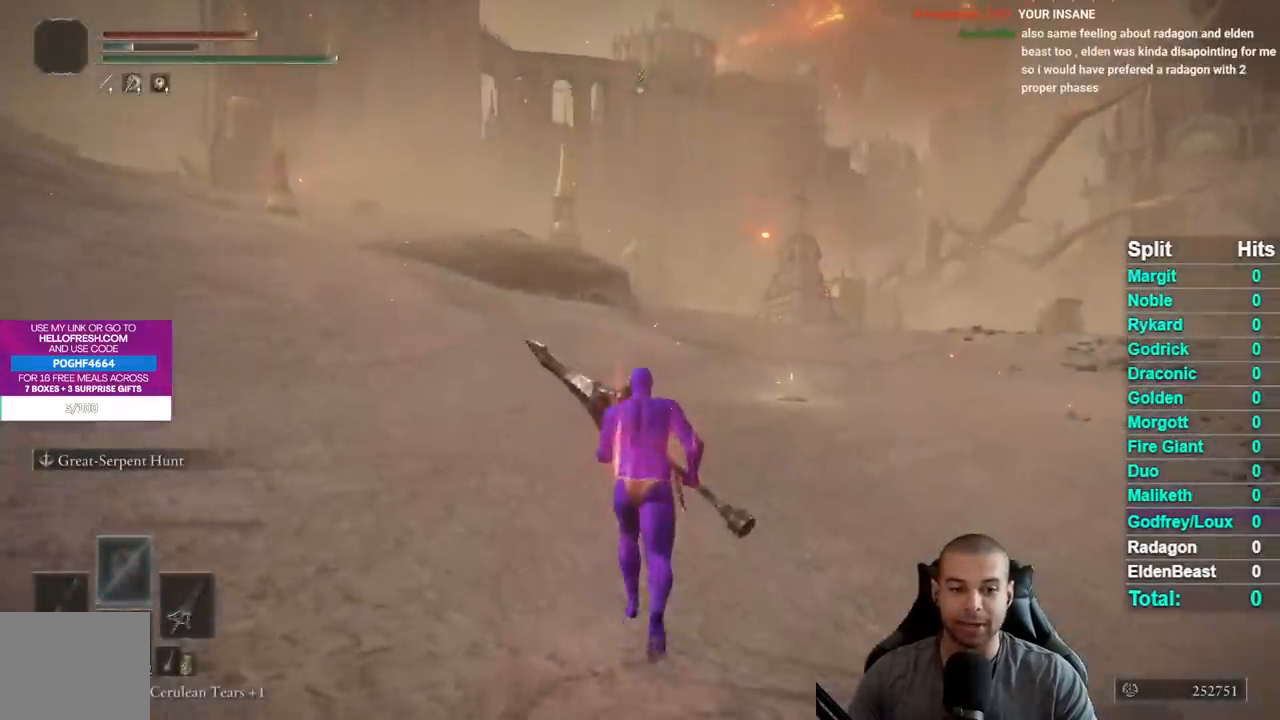
{"buttons": ["B"], "left_stick": "up", "right_stick": "center", "events": []}
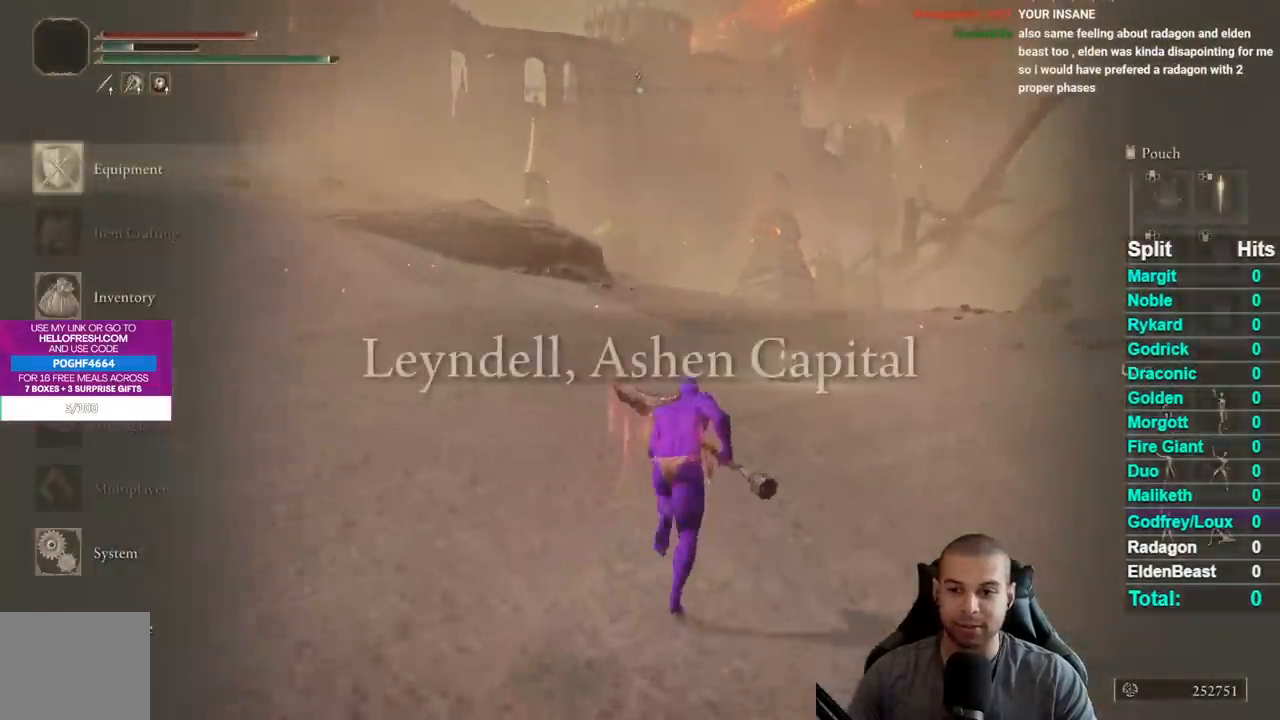
{"buttons": ["A", "B"], "left_stick": "up", "right_stick": "center", "events": [[167, "DPAD_DOWN", "down"], [233, "DPAD_DOWN", "up"], [317, "DPAD_DOWN", "down"], [383, "DPAD_DOWN", "up"], [500, "A", "down"]]}
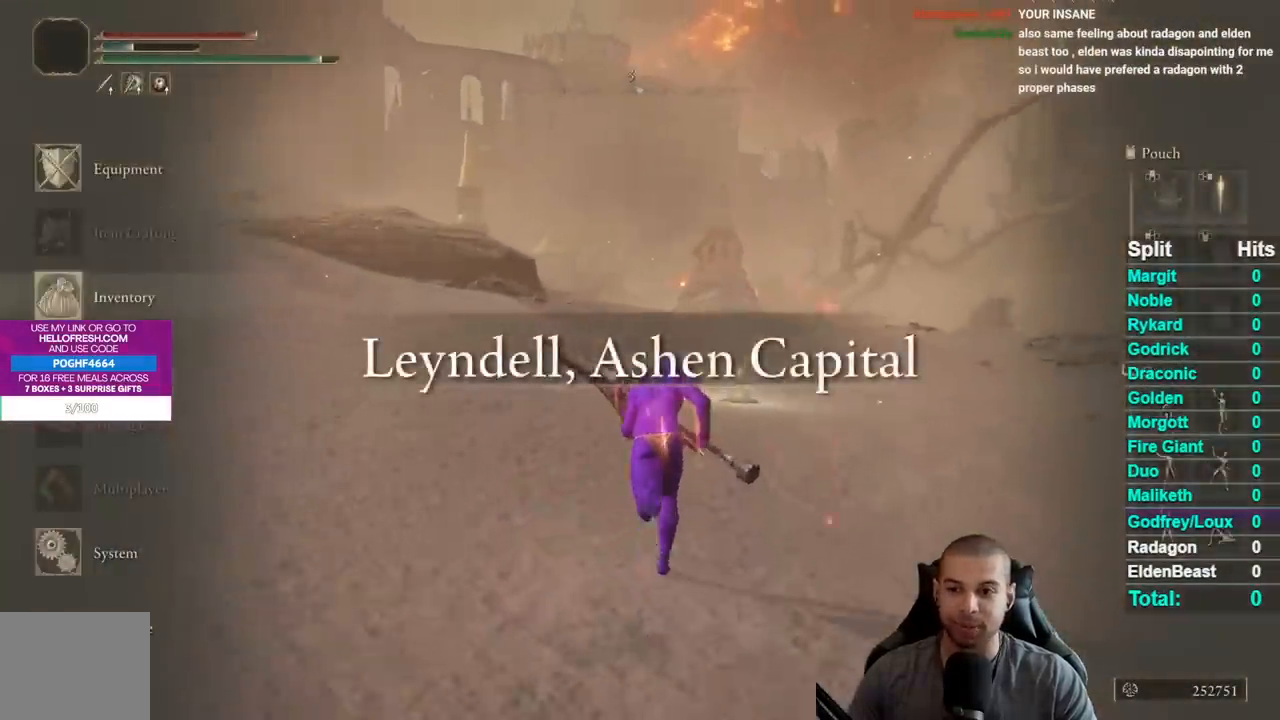
{"buttons": ["B"], "left_stick": "up", "right_stick": "center", "events": [[150, "A", "up"], [183, "DPAD_UP", "down"], [267, "DPAD_UP", "up"], [367, "DPAD_UP", "down"], [467, "DPAD_UP", "up"]]}
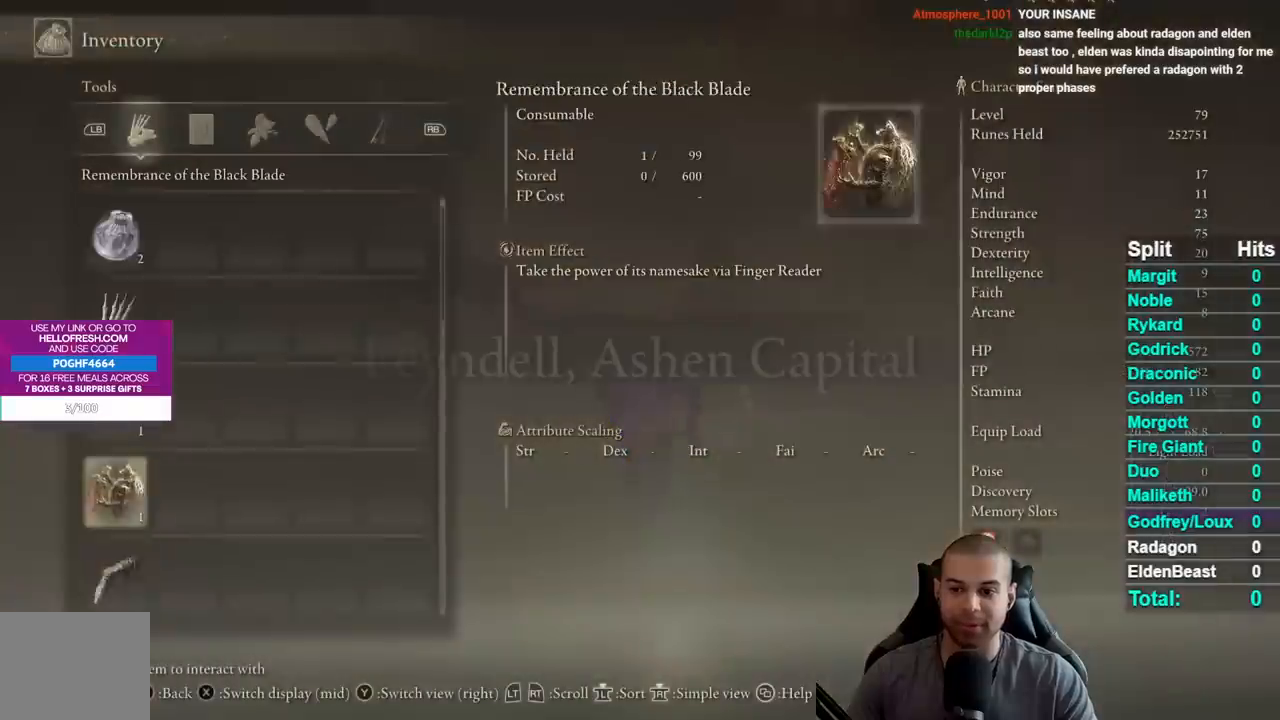
{"buttons": ["A", "B"], "left_stick": "up", "right_stick": "center", "events": [[233, "A", "down"], [333, "A", "up"], [433, "A", "down"]]}
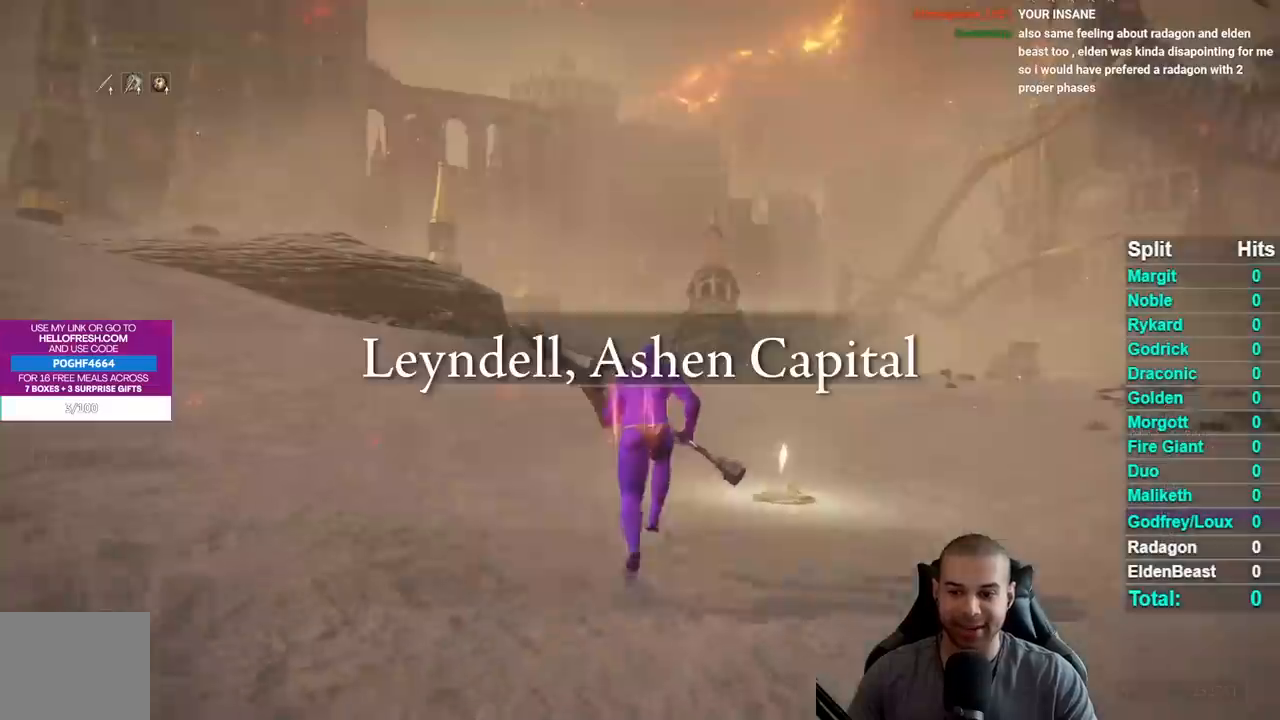
{"buttons": ["B"], "left_stick": "center", "right_stick": "center", "events": [[33, "A", "up"], [100, "DPAD_LEFT", "down"], [200, "A", "down"], [200, "DPAD_LEFT", "up"], [300, "A", "up"], [367, "A", "down"], [450, "A", "up"], [467, "left_stick", "center"]]}
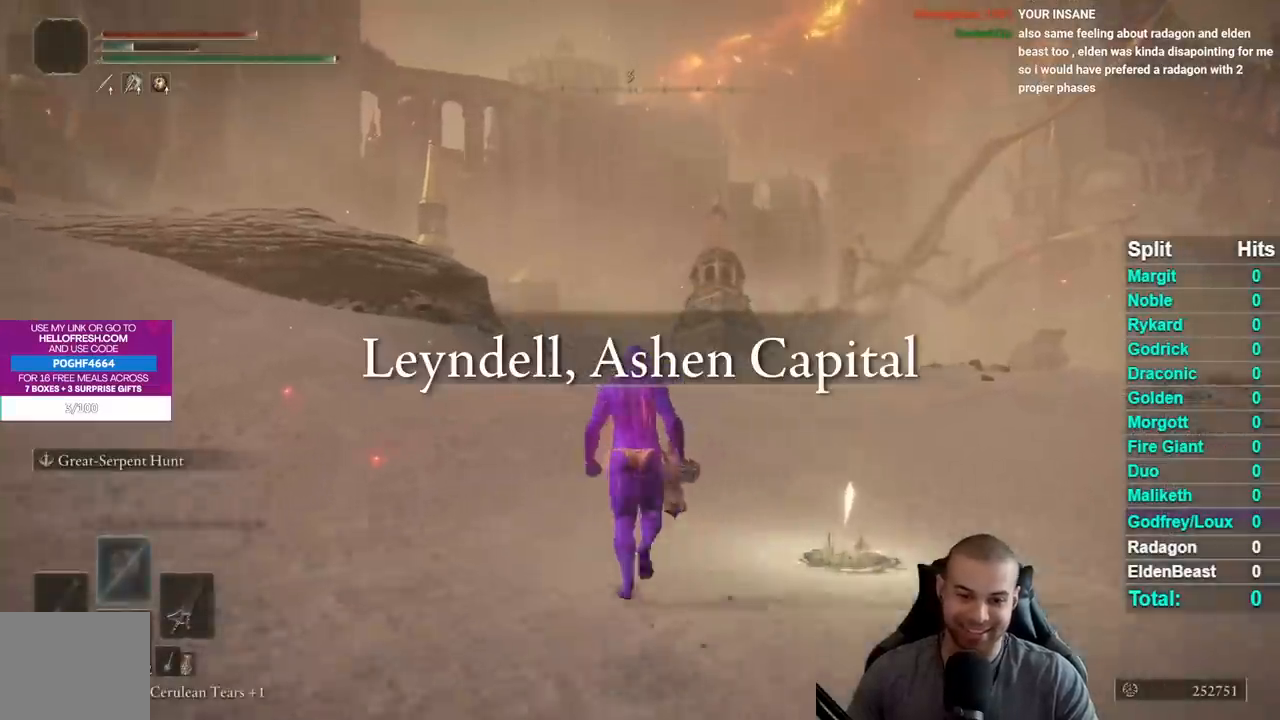
{"buttons": [], "left_stick": "right", "right_stick": "center", "events": [[50, "B", "up"], [500, "left_stick", "right"]]}
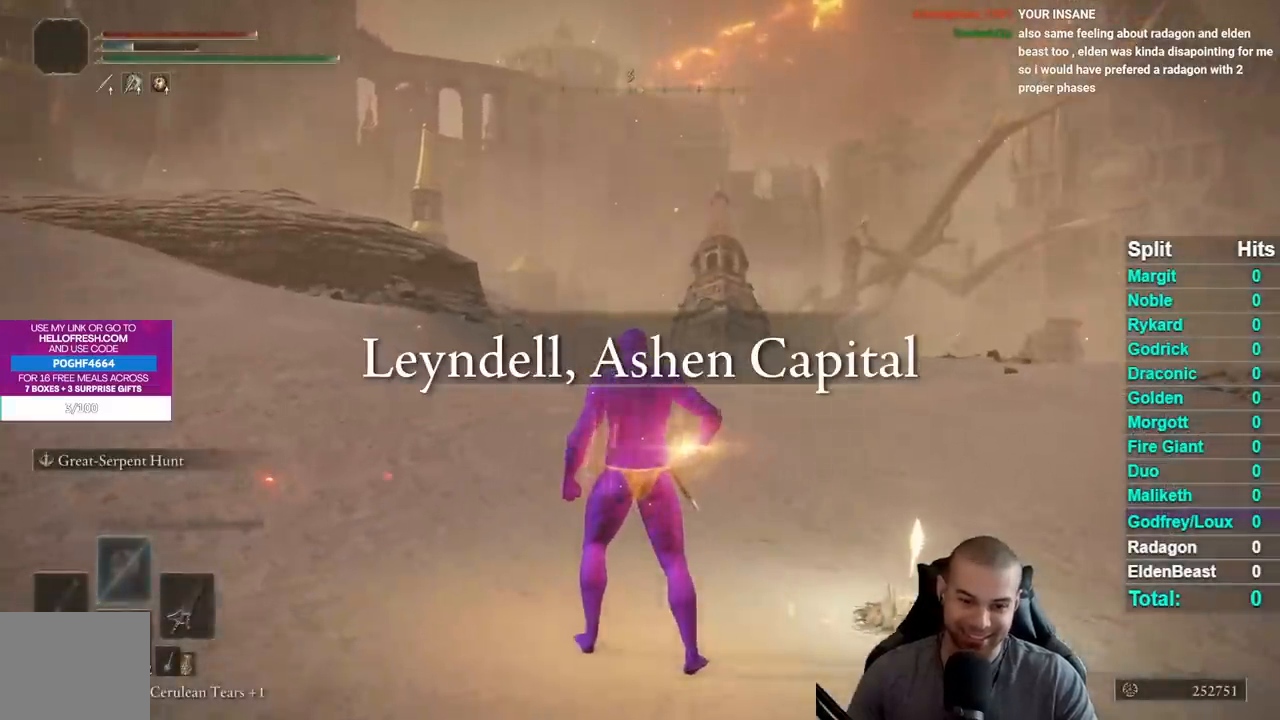
{"buttons": [], "left_stick": "center", "right_stick": "center", "events": [[217, "left_stick", "center"]]}
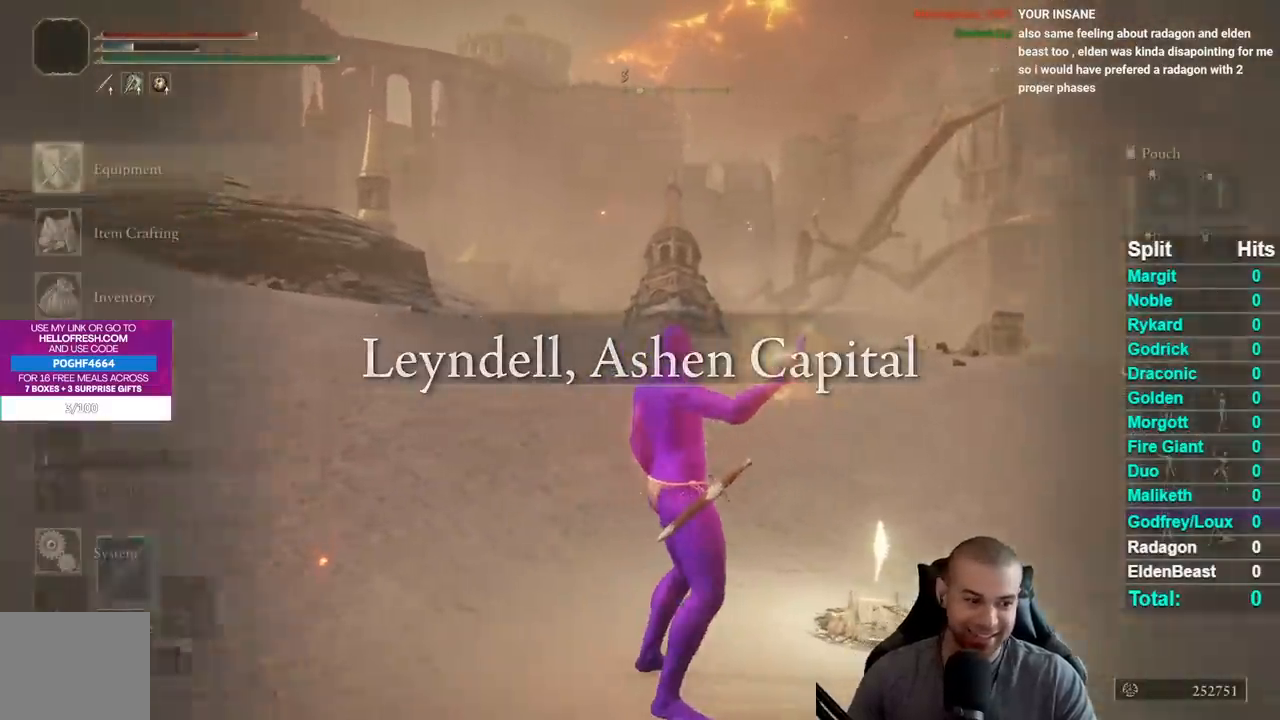
{"buttons": [], "left_stick": "center", "right_stick": "center", "events": []}
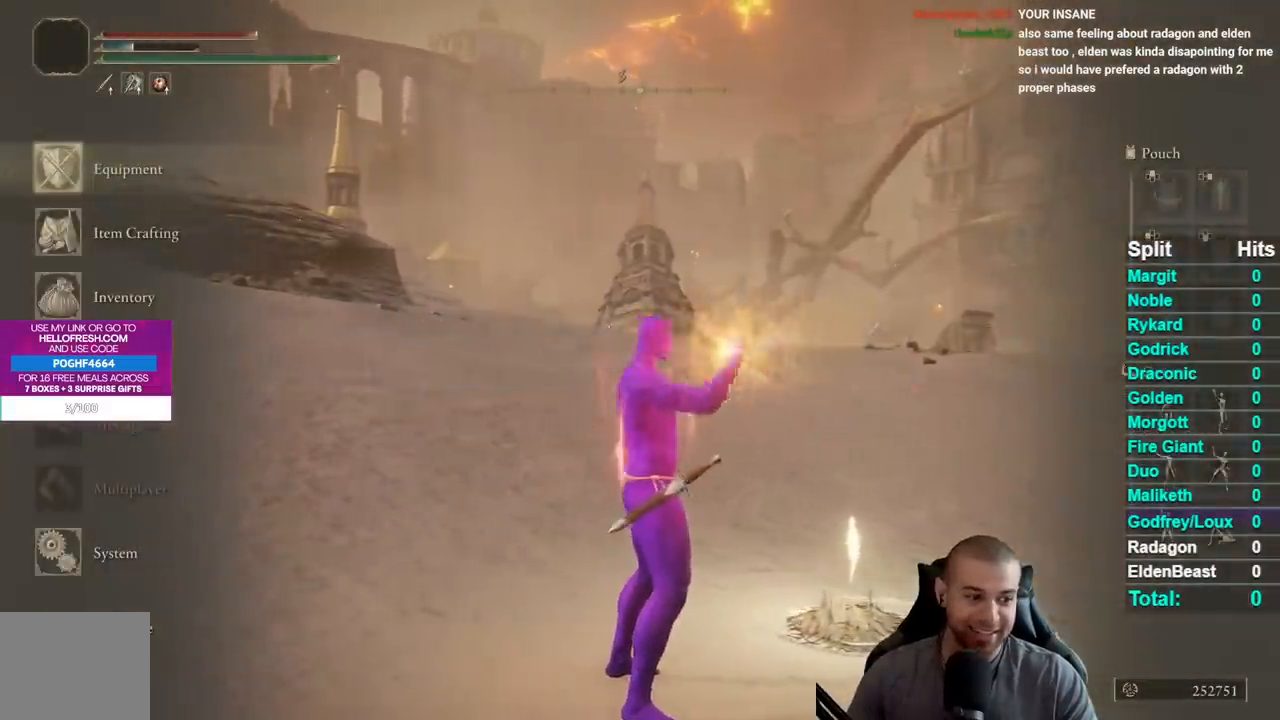
{"buttons": [], "left_stick": "center", "right_stick": "center", "events": []}
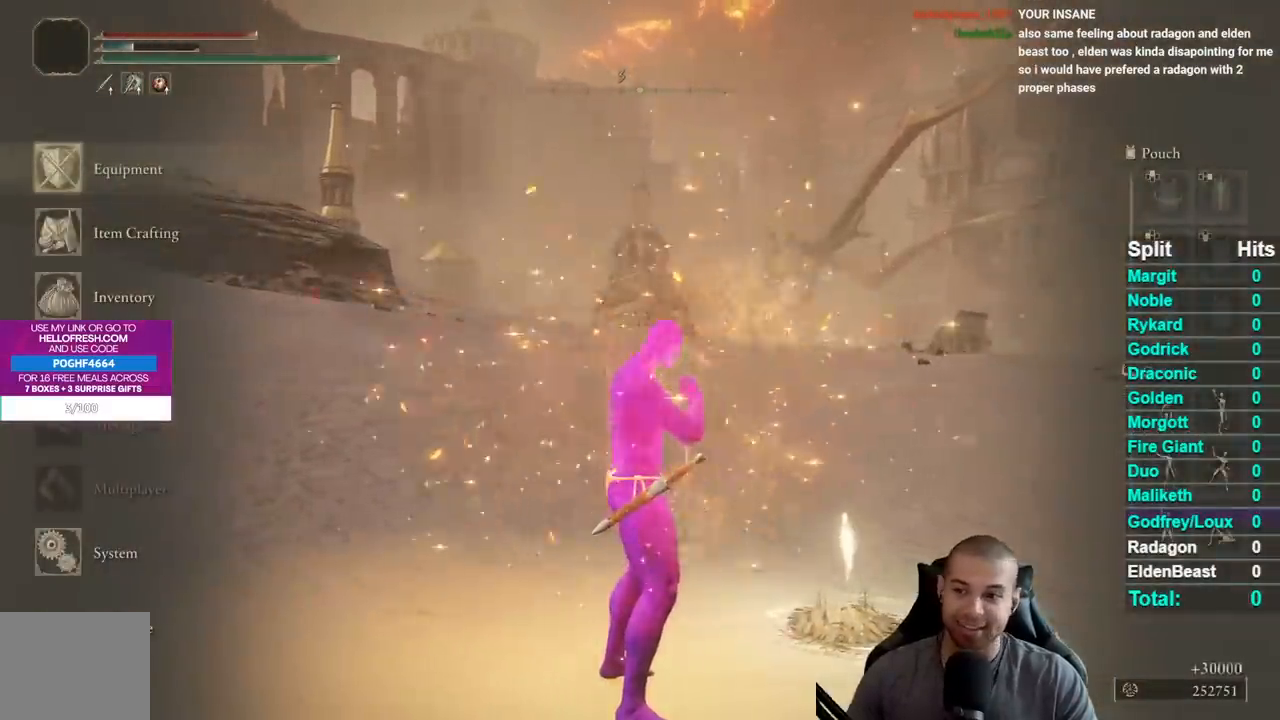
{"buttons": [], "left_stick": "center", "right_stick": "center", "events": [[17, "DPAD_DOWN", "down"], [100, "DPAD_DOWN", "up"], [167, "DPAD_DOWN", "down"], [283, "A", "down"], [283, "DPAD_DOWN", "up"], [383, "A", "up"], [400, "DPAD_UP", "down"], [500, "DPAD_UP", "up"]]}
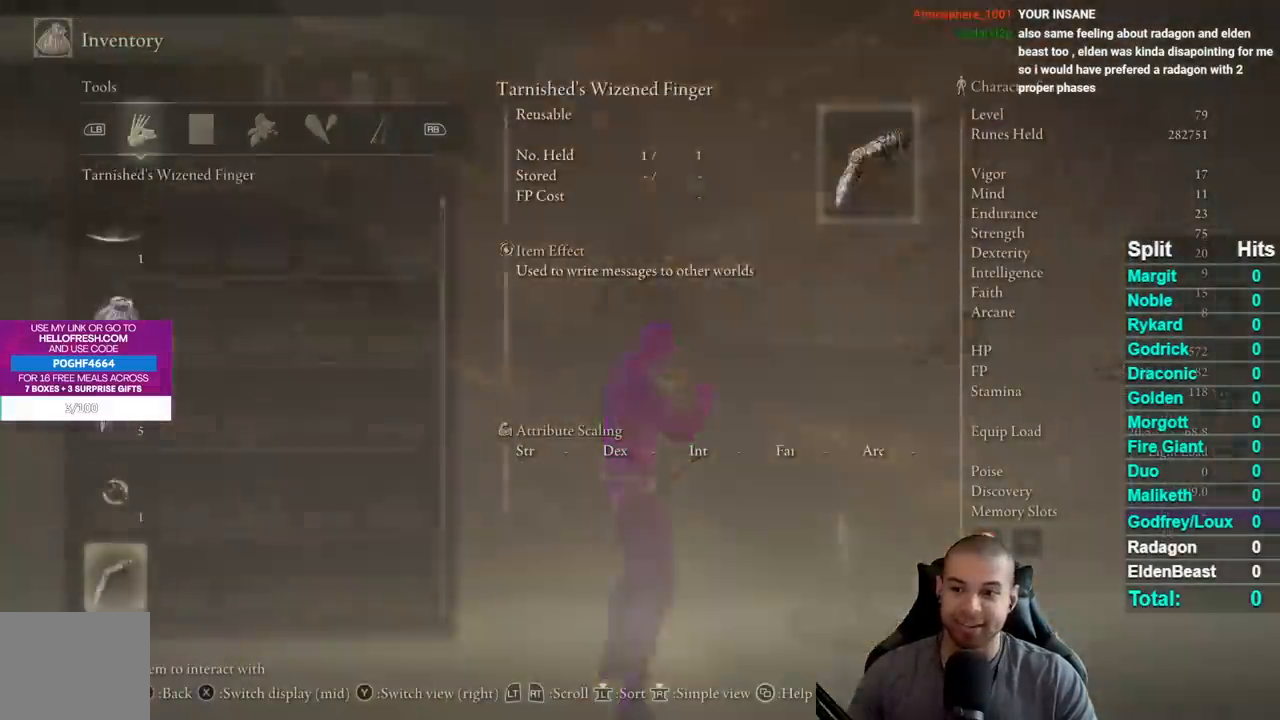
{"buttons": [], "left_stick": "center", "right_stick": "center", "events": [[133, "DPAD_UP", "down"], [233, "DPAD_UP", "up"], [383, "A", "down"], [483, "A", "up"]]}
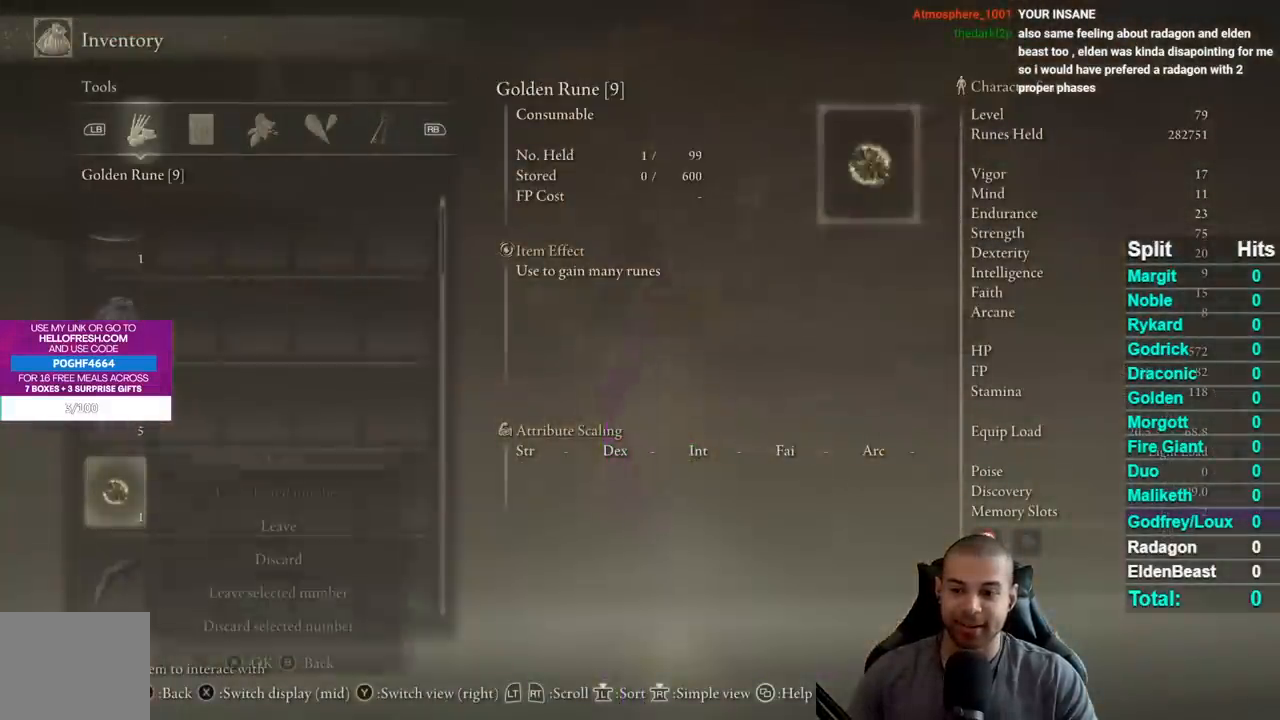
{"buttons": ["A"], "left_stick": "center", "right_stick": "center", "events": [[200, "A", "down"], [283, "A", "up"], [433, "A", "down"]]}
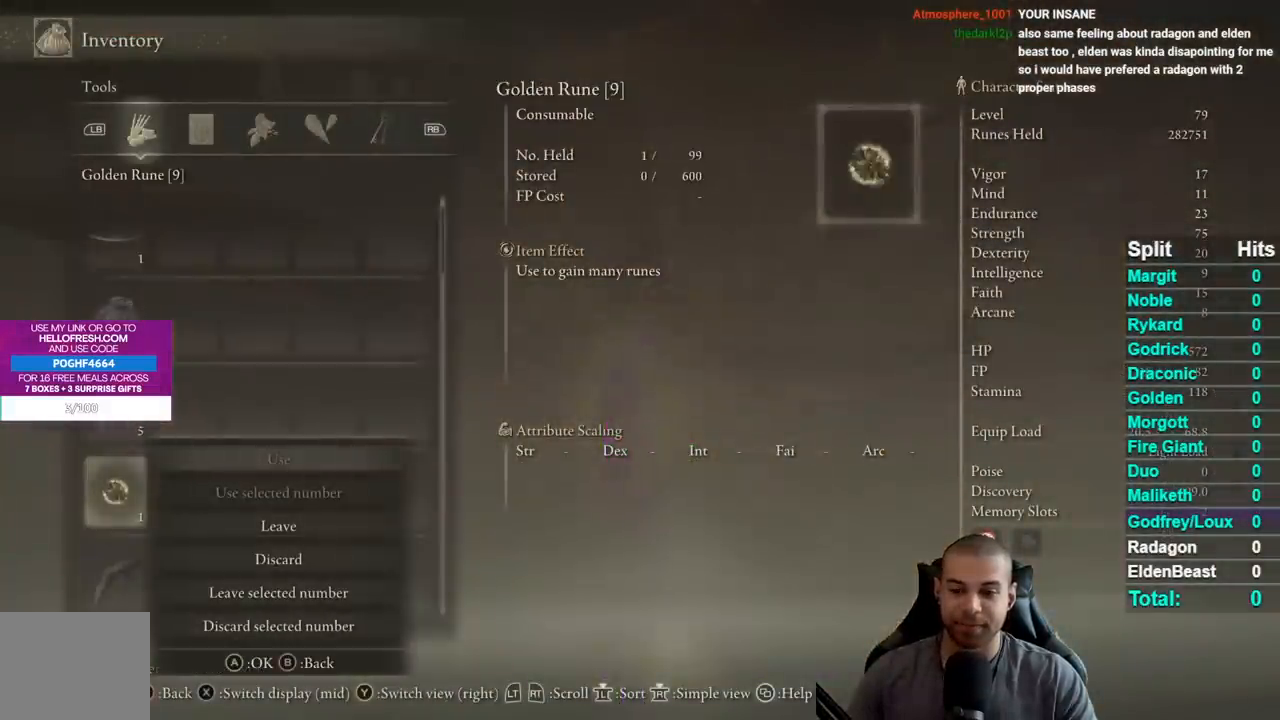
{"buttons": ["A"], "left_stick": "center", "right_stick": "center", "events": [[17, "A", "up"], [117, "A", "down"], [200, "A", "up"], [283, "A", "down"], [383, "A", "up"], [467, "A", "down"]]}
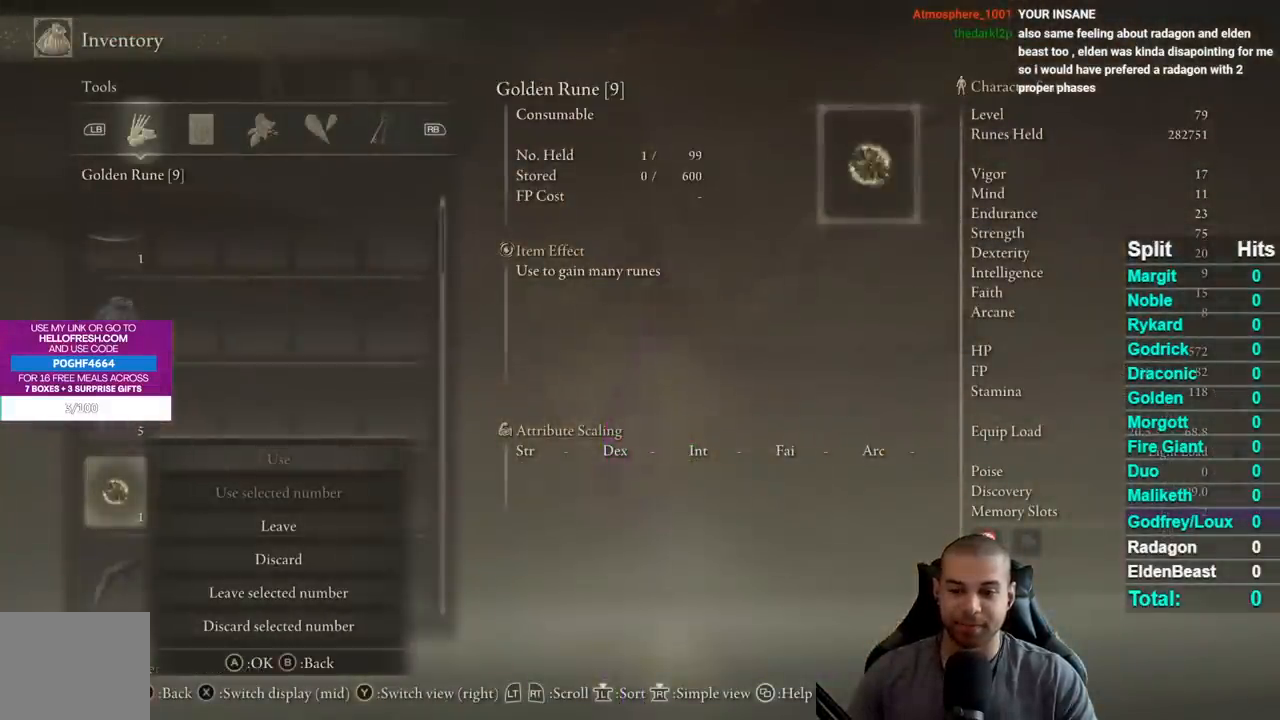
{"buttons": [], "left_stick": "center", "right_stick": "center", "events": [[33, "A", "up"], [133, "A", "down"], [200, "A", "up"], [300, "A", "down"], [383, "A", "up"]]}
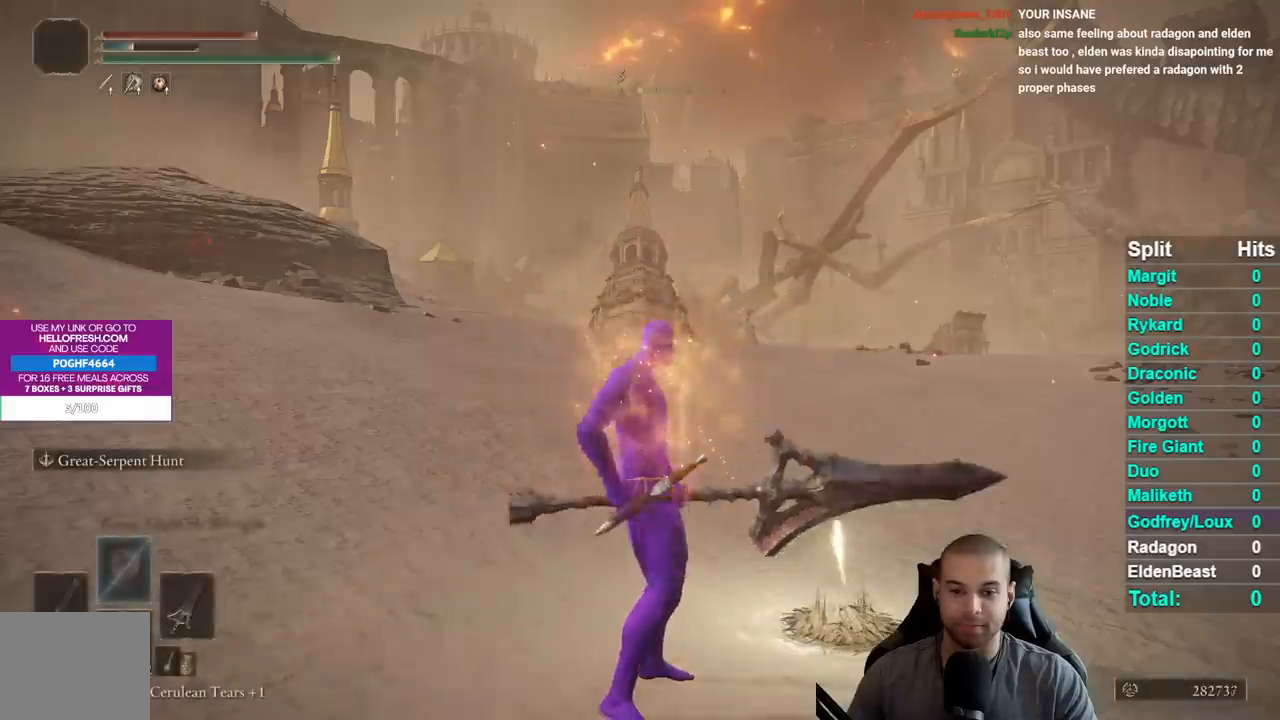
{"buttons": [], "left_stick": "center", "right_stick": "center", "events": []}
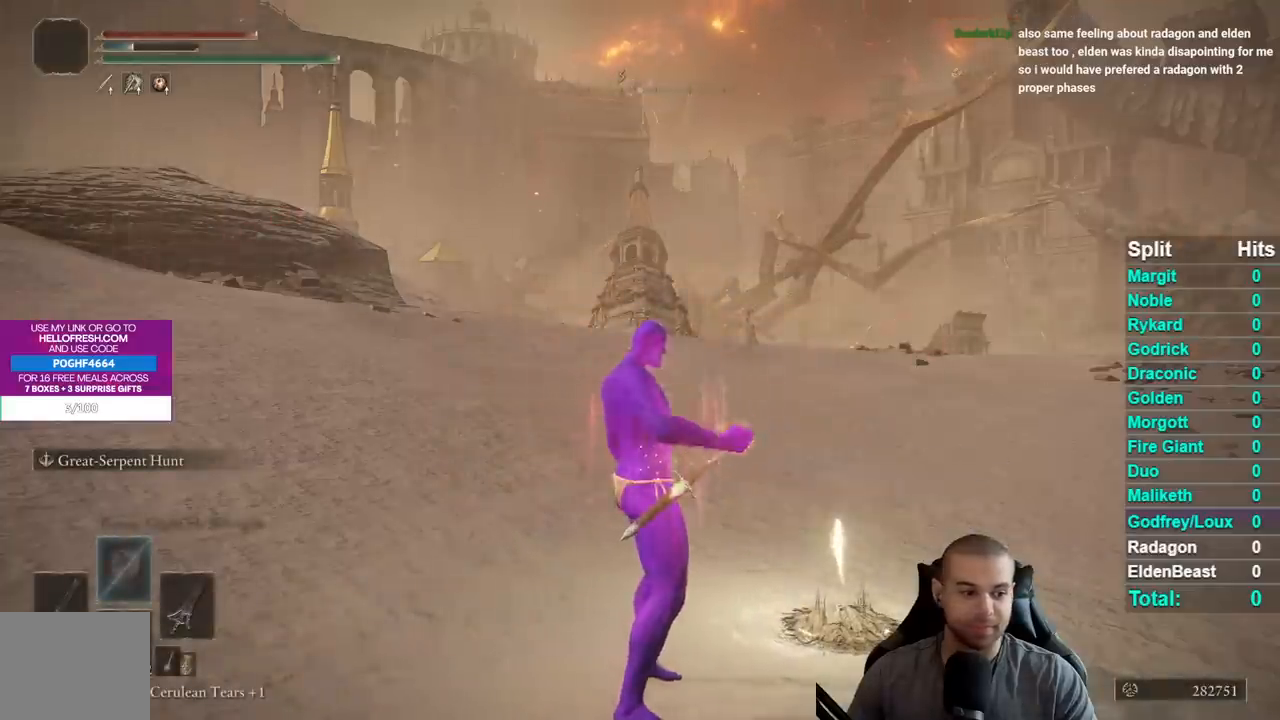
{"buttons": [], "left_stick": "center", "right_stick": "center", "events": []}
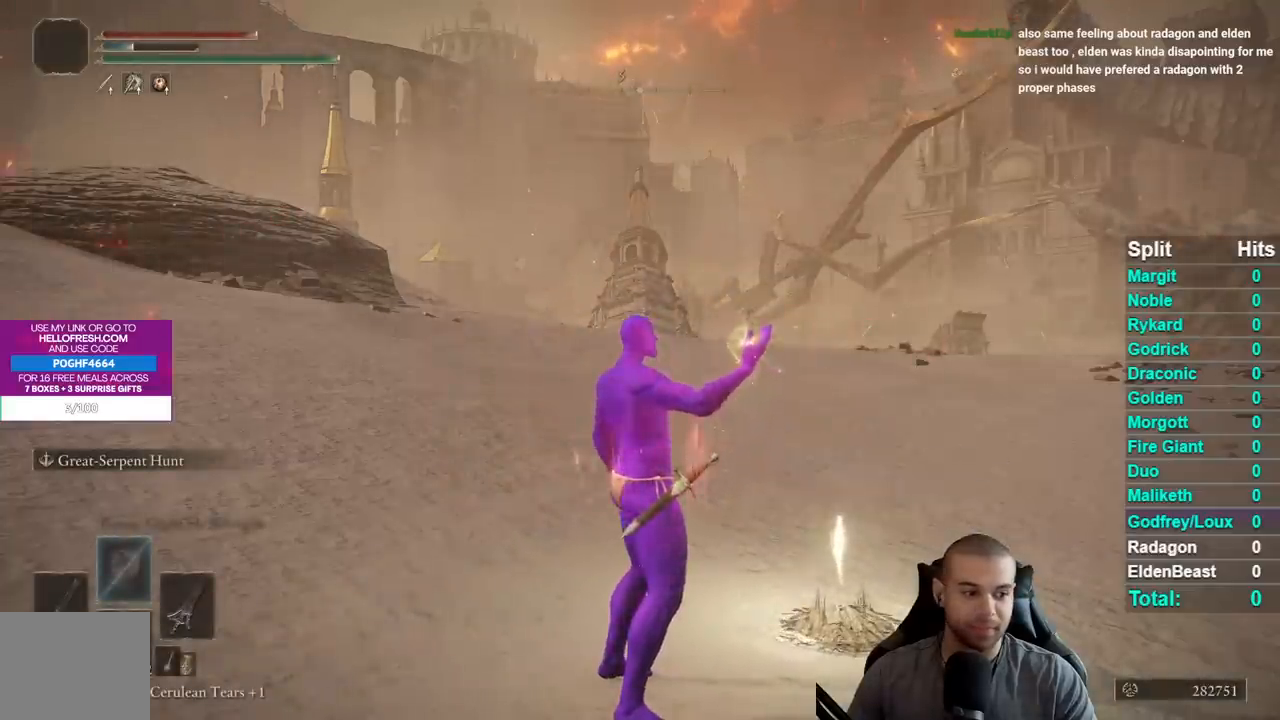
{"buttons": [], "left_stick": "center", "right_stick": "center", "events": []}
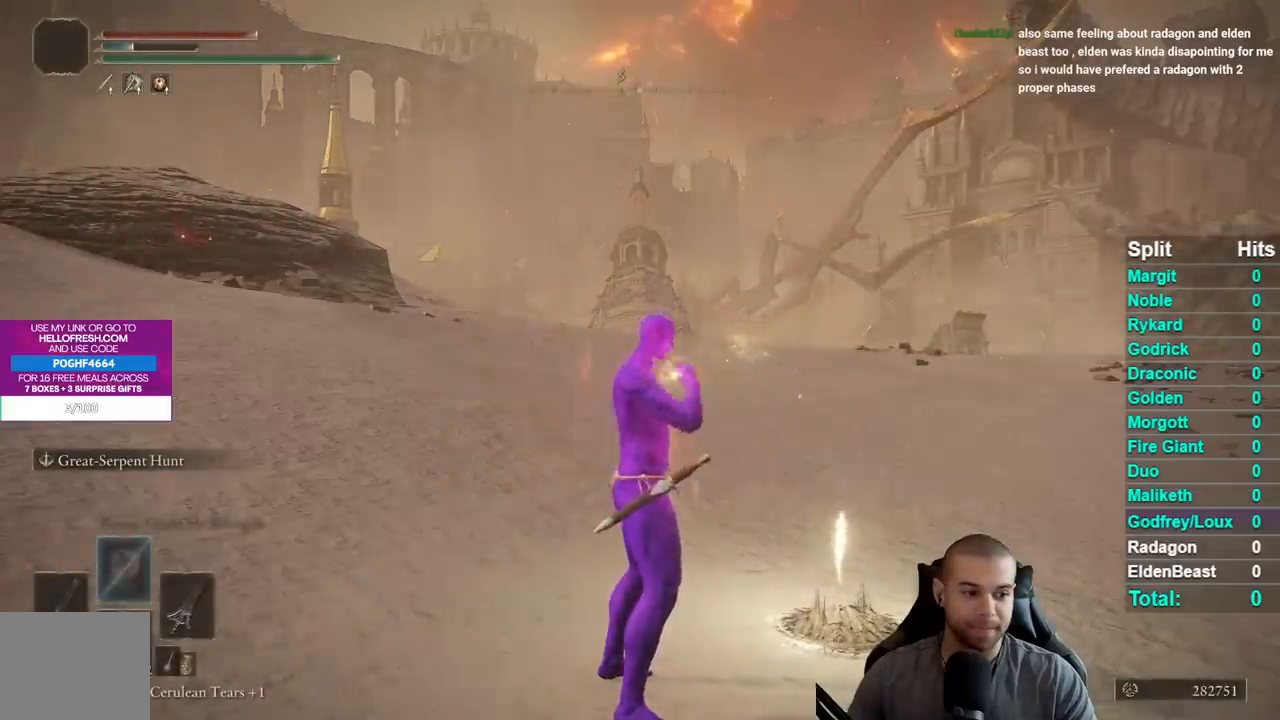
{"buttons": [], "left_stick": "center", "right_stick": "center", "events": []}
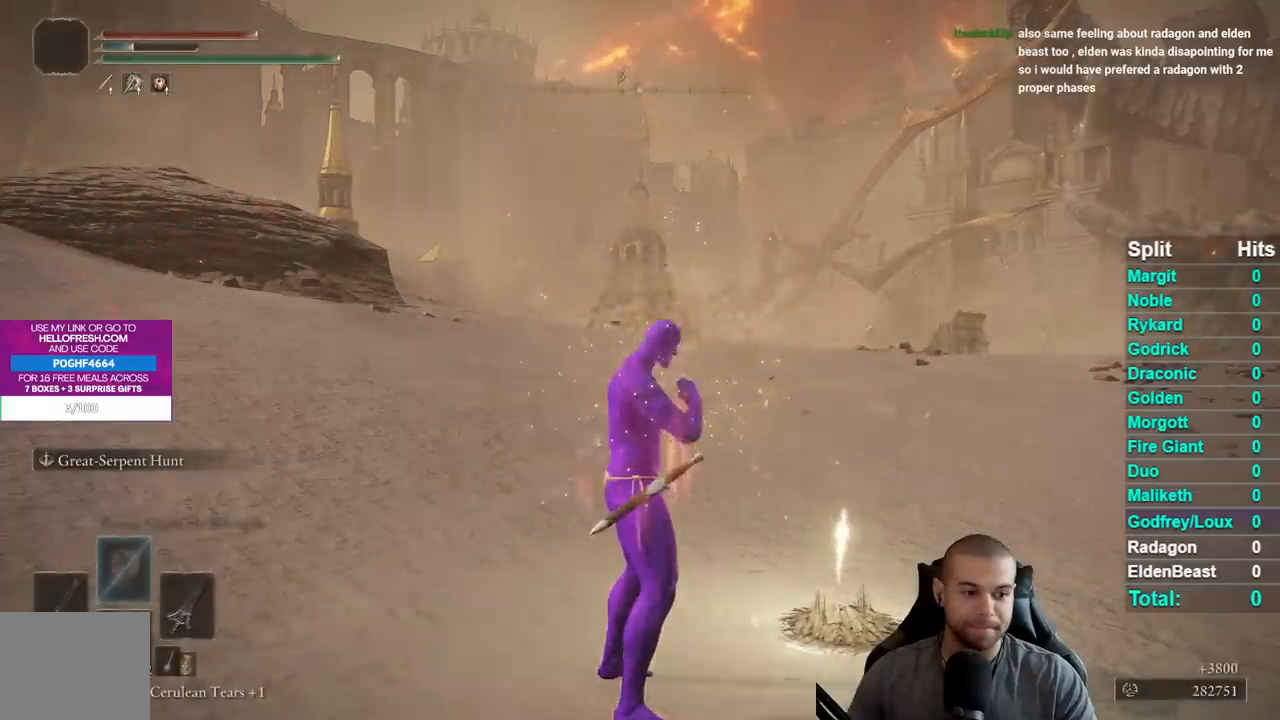
{"buttons": [], "left_stick": "up", "right_stick": "center", "events": [[100, "left_stick", "up"], [150, "right_stick", "down-right"], [267, "right_stick", "center"]]}
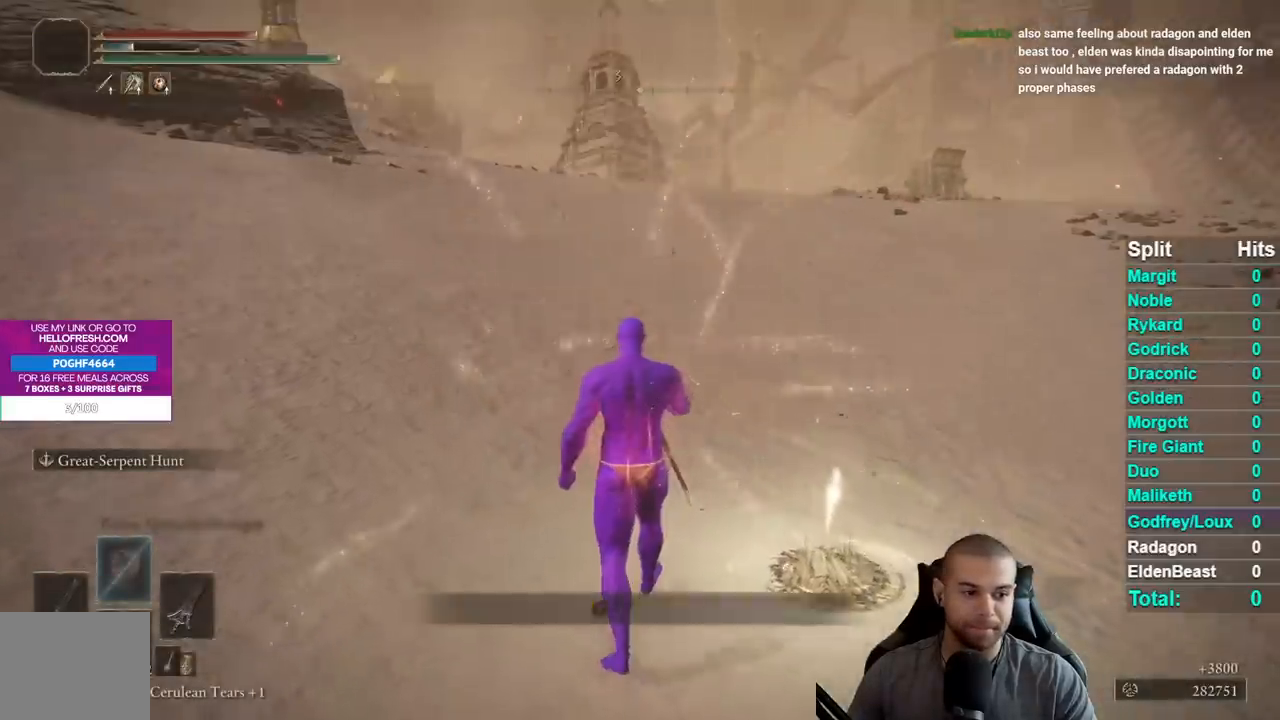
{"buttons": [], "left_stick": "up-right", "right_stick": "center", "events": [[217, "left_stick", "left"], [300, "left_stick", "down"], [433, "left_stick", "right"], [483, "left_stick", "up-right"]]}
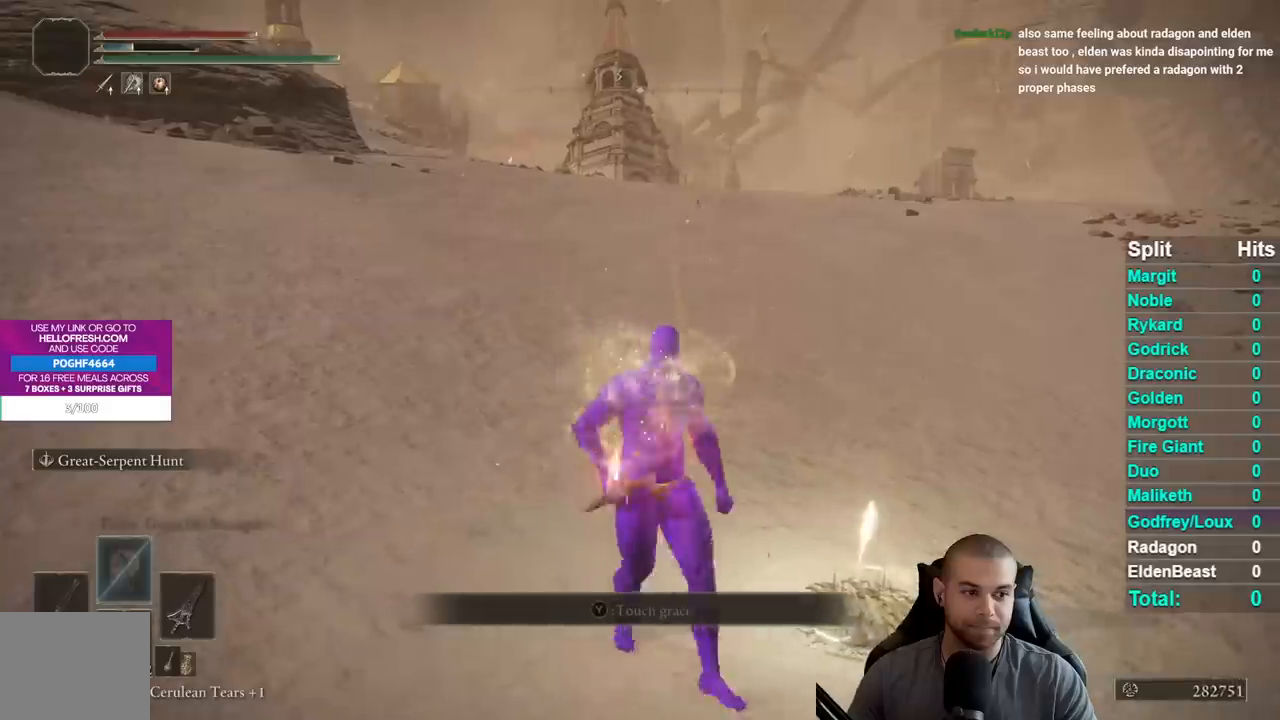
{"buttons": [], "left_stick": "center", "right_stick": "center", "events": [[50, "Y", "down"], [83, "Y", "up"], [150, "left_stick", "center"], [217, "Y", "down"], [267, "Y", "up"], [417, "Y", "down"], [450, "Y", "up"]]}
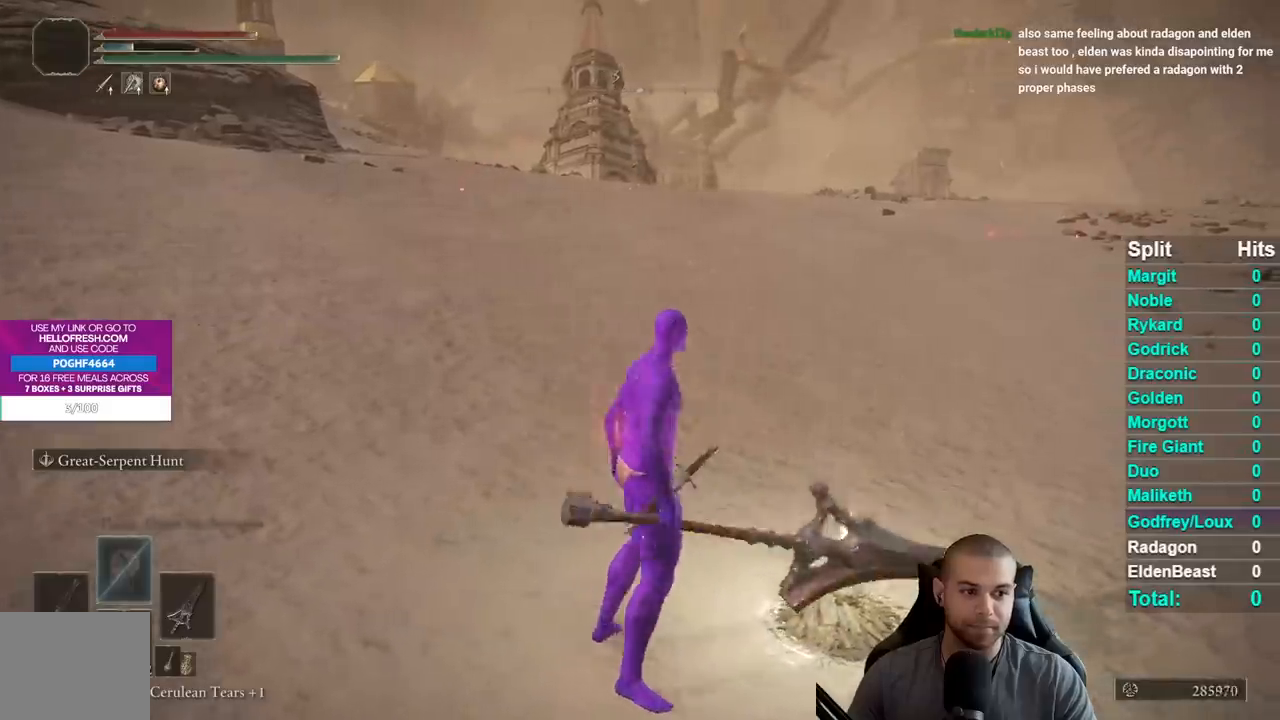
{"buttons": [], "left_stick": "center", "right_stick": "center", "events": []}
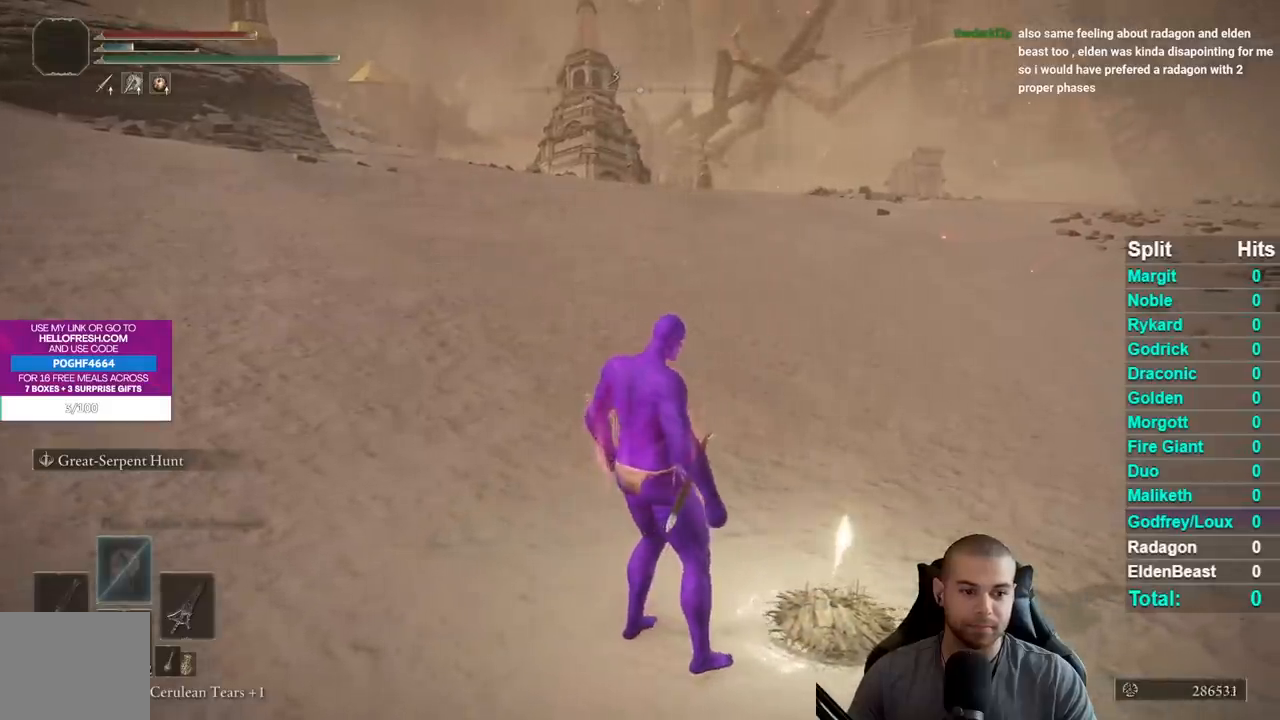
{"buttons": [], "left_stick": "center", "right_stick": "center", "events": []}
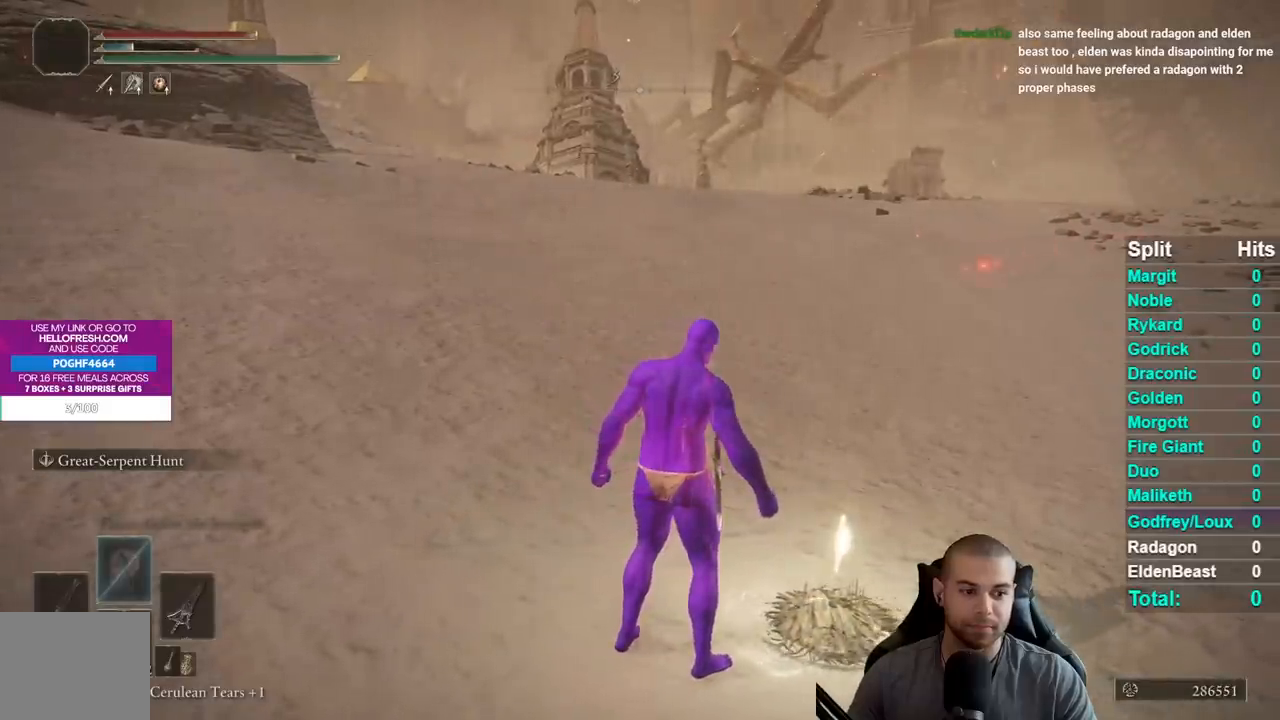
{"buttons": [], "left_stick": "center", "right_stick": "center", "events": []}
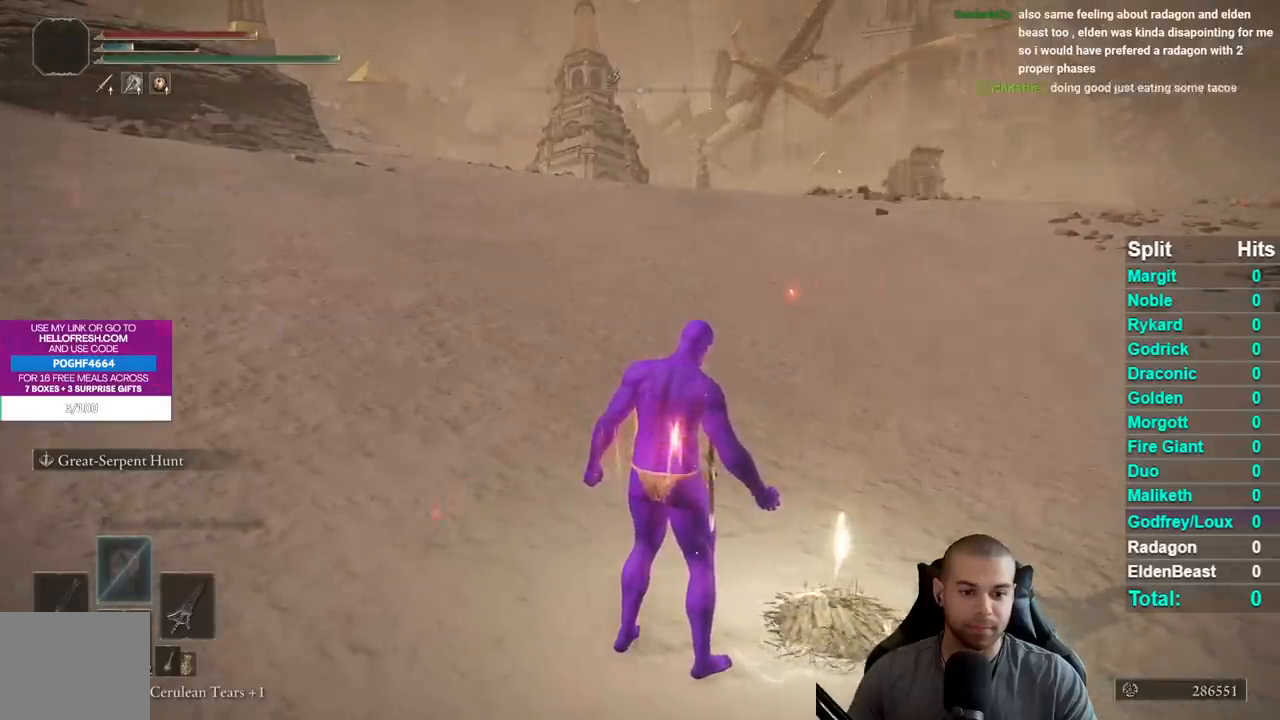
{"buttons": [], "left_stick": "center", "right_stick": "center", "events": []}